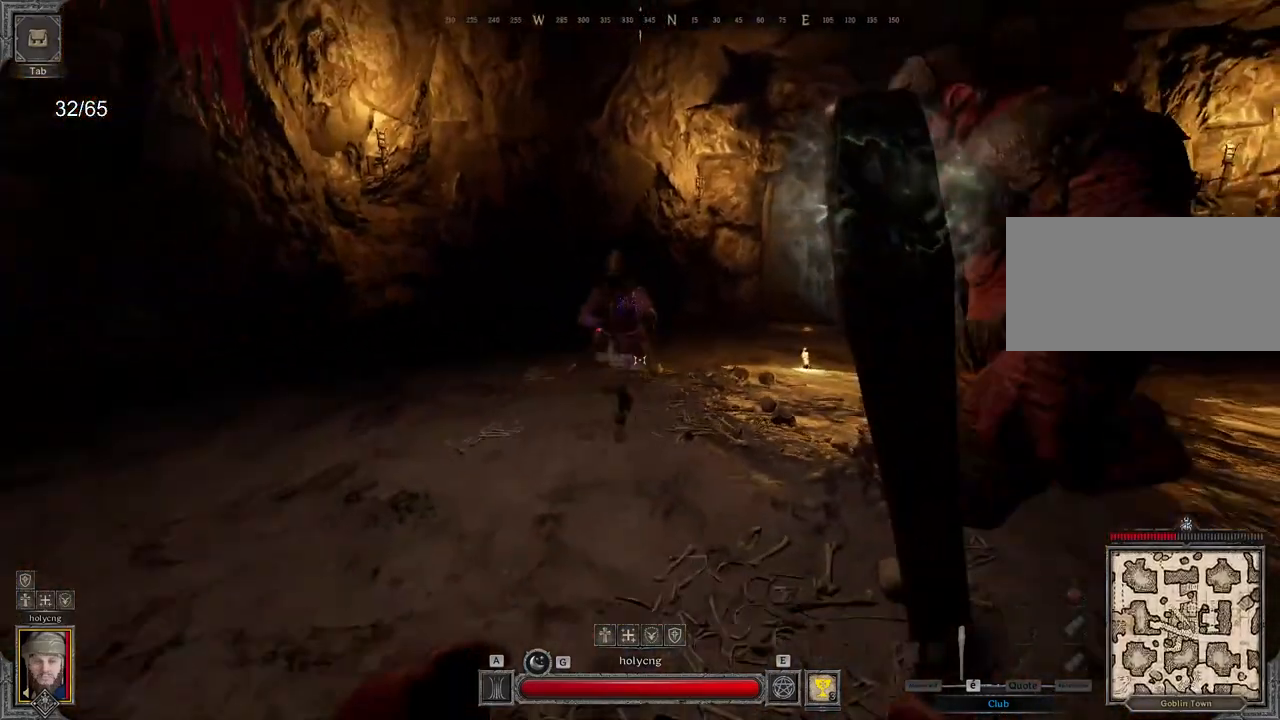
Gameplay with keyboard and mouse; each line is a JSON object with the keys and mouse buttons held at the frame after it. "events" lists presses ("down") and releases ("up") of "a", "ctrl", "d", "e", "q", "s", "shift", "space", "z", "mouse_left", "mouse_wheel", "mouse_right", "mouse_mb4" and "mouse_mb5" between this image and that frame as [ms after this image, input, new state], when the widget could be followed in between. "mouse_left", "mouse_wheel", "mouse_right", "mouse_mb4", "mouse_mb5" = the "left", "wheel", "right", "mb4", "mb5" buttons of the "mouse" list. No other keys are recorded. "wheel" means that the mouse wheel is clicked or scrolled. Mouse movement is not recorded.
{"keys": [], "mouse": [], "events": [[33, "q", "up"], [33, "s", "up"], [200, "a", "down"], [450, "a", "up"]]}
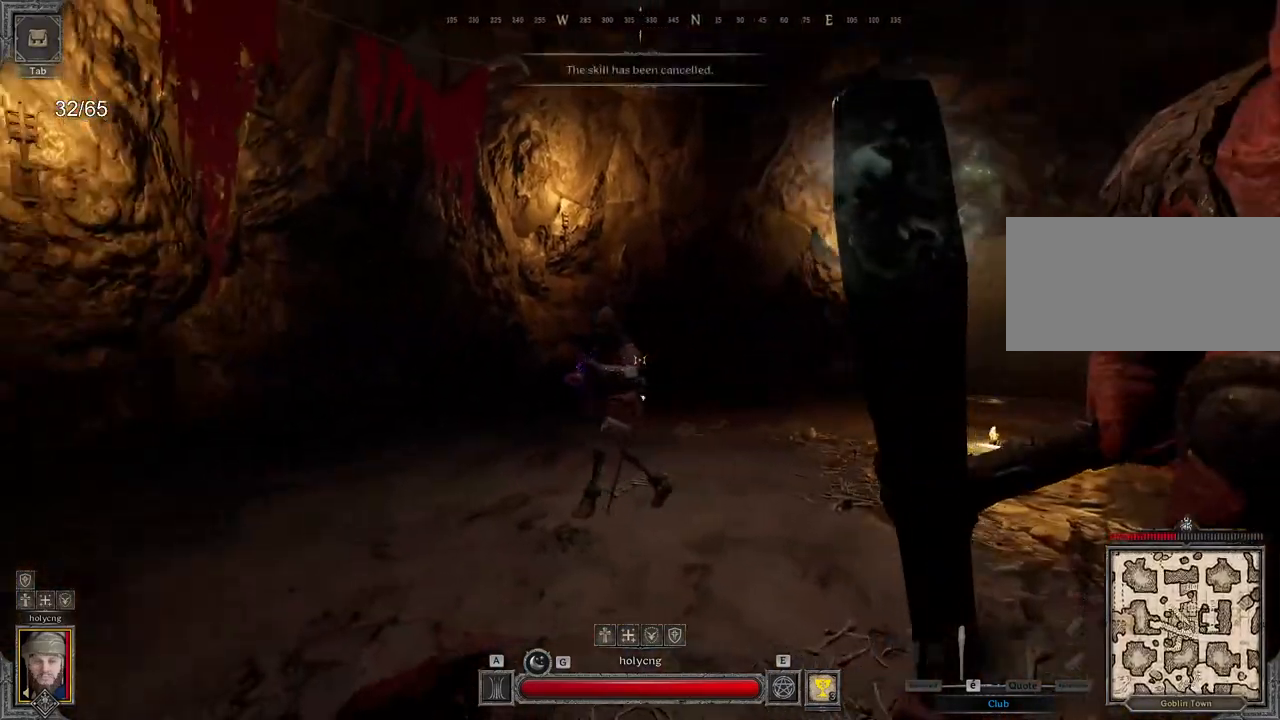
{"keys": ["q", "s"], "mouse": [], "events": [[17, "q", "down"], [300, "s", "down"]]}
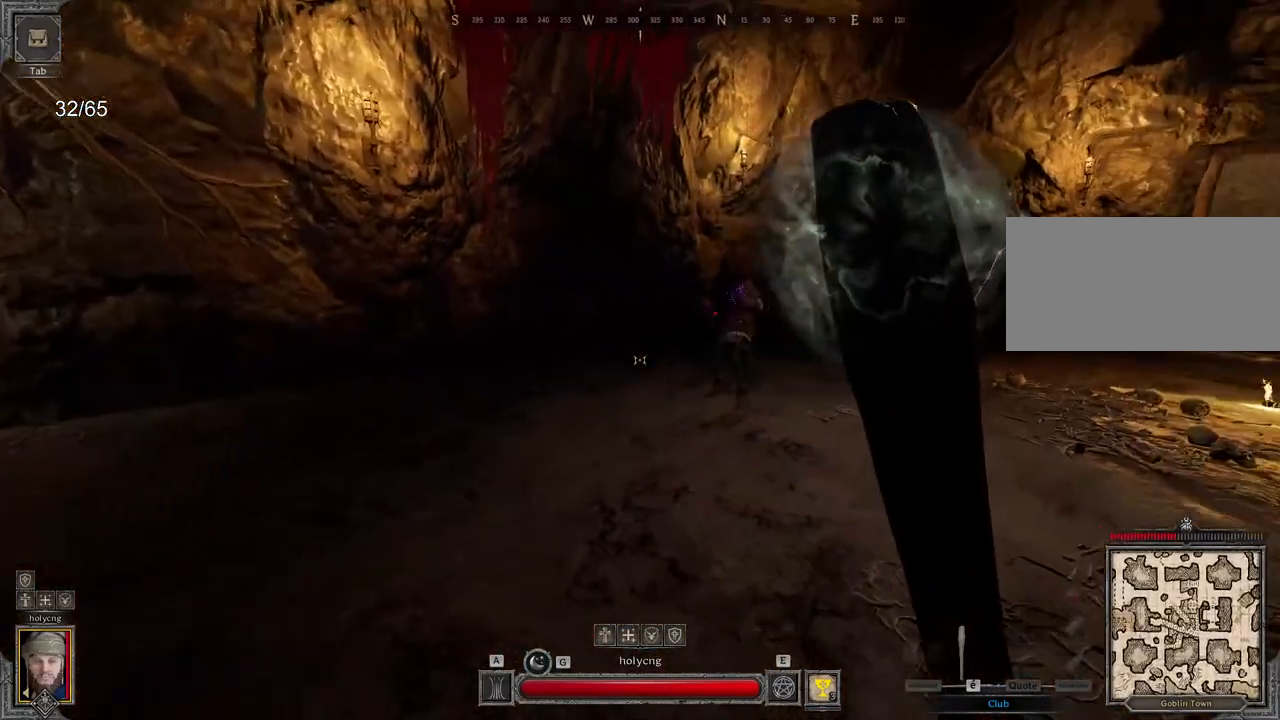
{"keys": ["d"], "mouse": [], "events": [[67, "d", "down"], [100, "q", "up"], [150, "s", "up"]]}
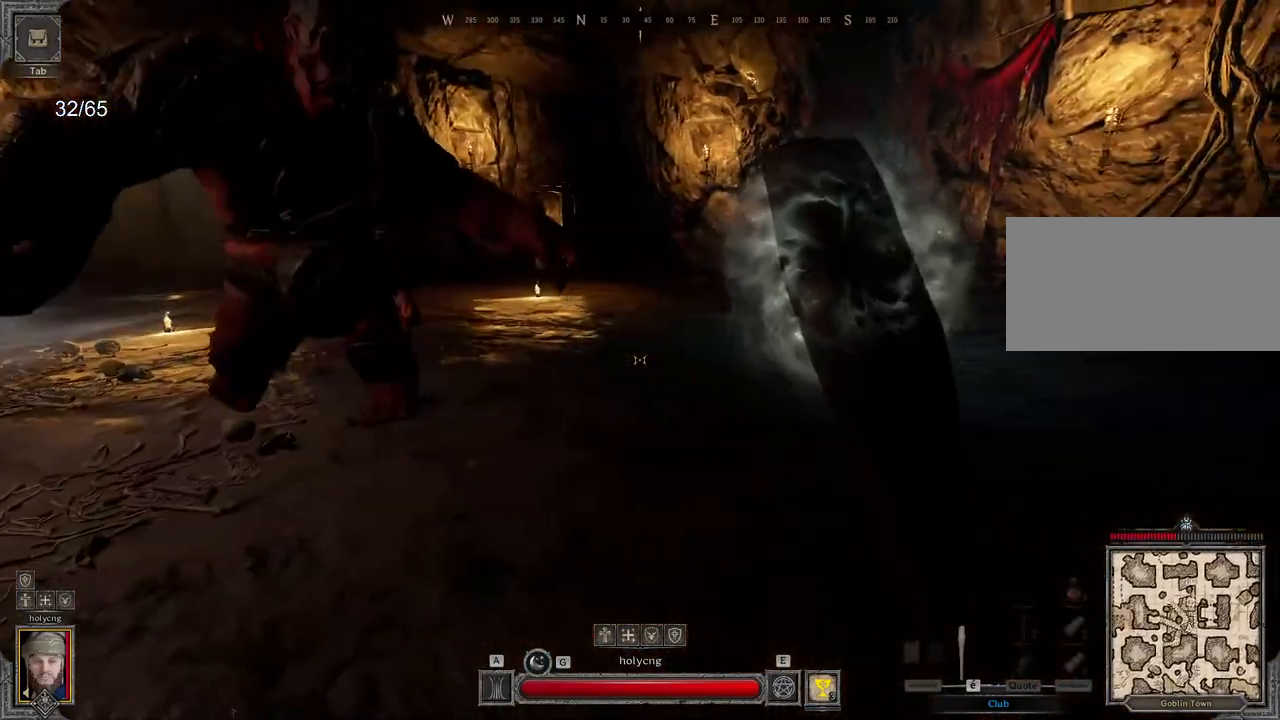
{"keys": ["d"], "mouse": [], "events": [[217, "s", "down"], [350, "s", "up"]]}
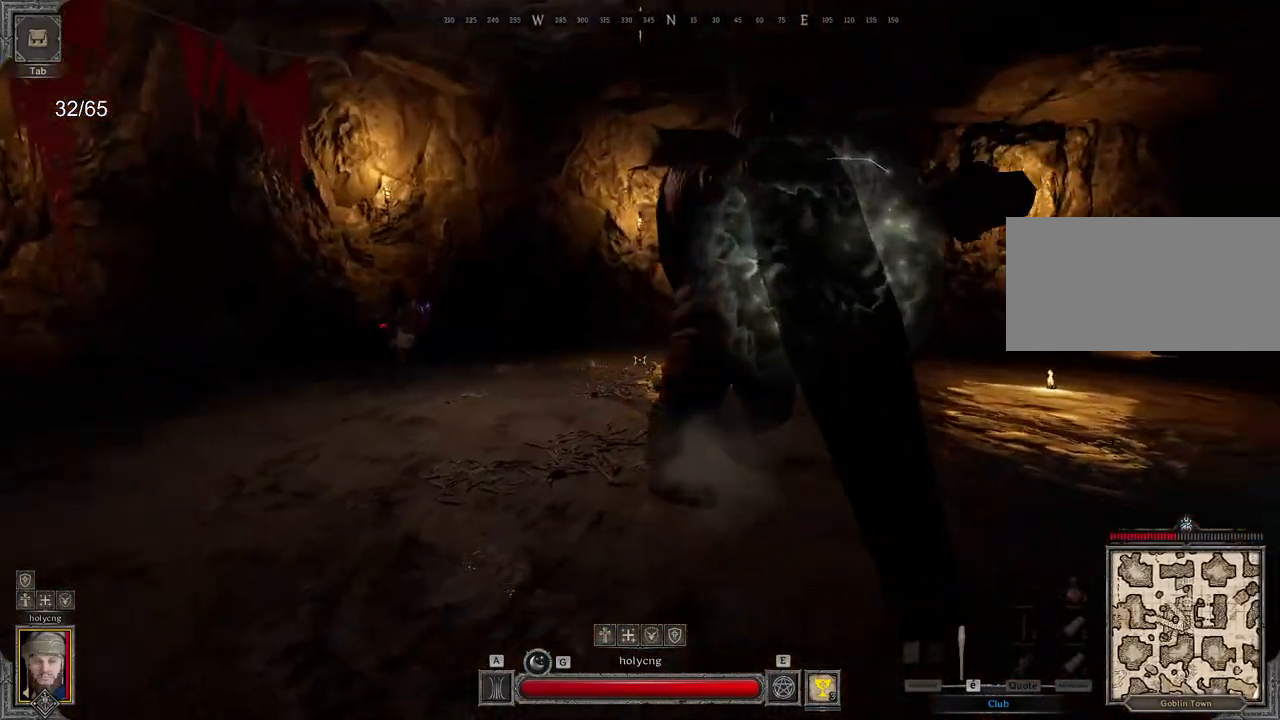
{"keys": ["d"], "mouse": [], "events": [[83, "s", "down"], [167, "s", "up"]]}
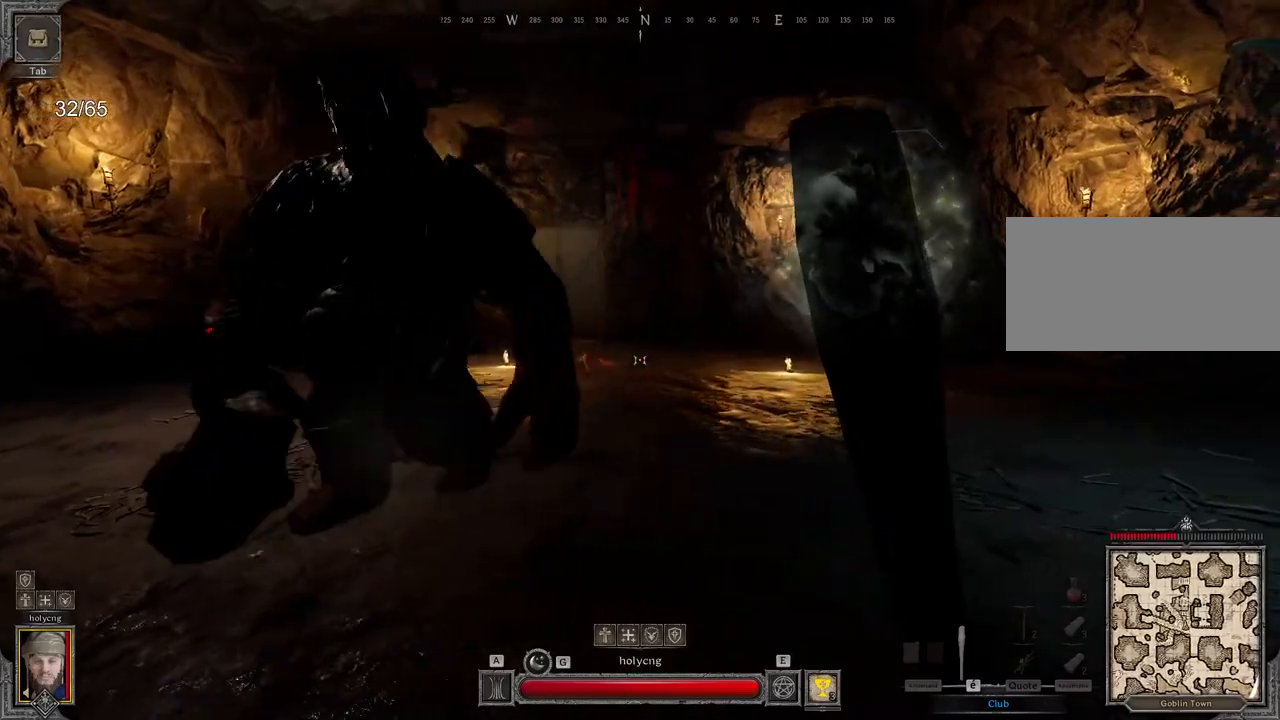
{"keys": ["q"], "mouse": [], "events": [[50, "q", "down"], [100, "d", "up"]]}
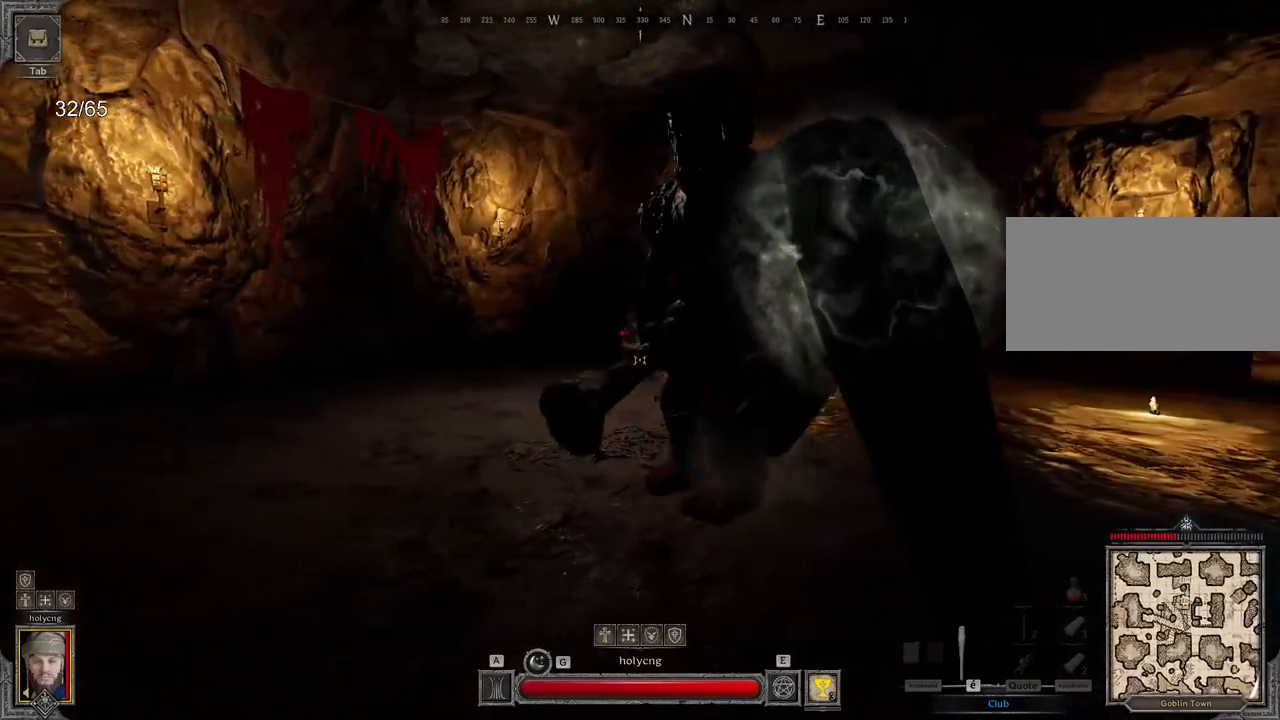
{"keys": ["q"], "mouse": [], "events": [[133, "space", "down"], [233, "space", "up"]]}
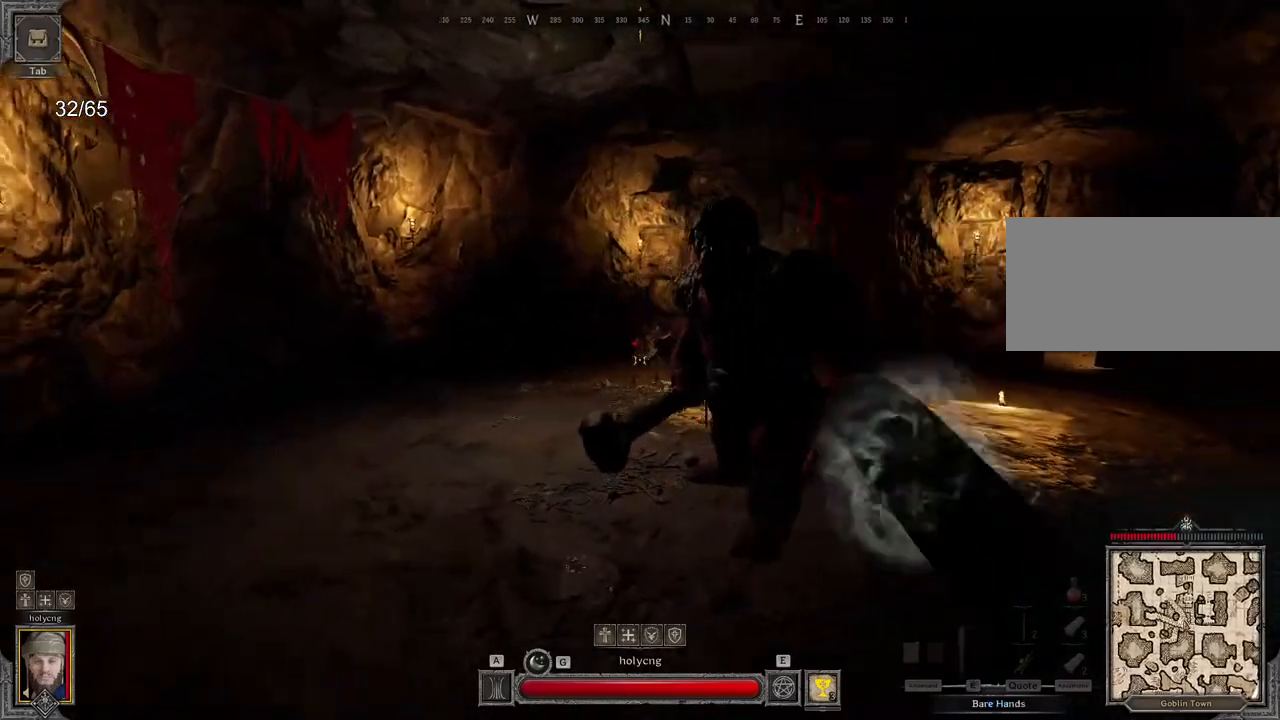
{"keys": ["q"], "mouse": [], "events": []}
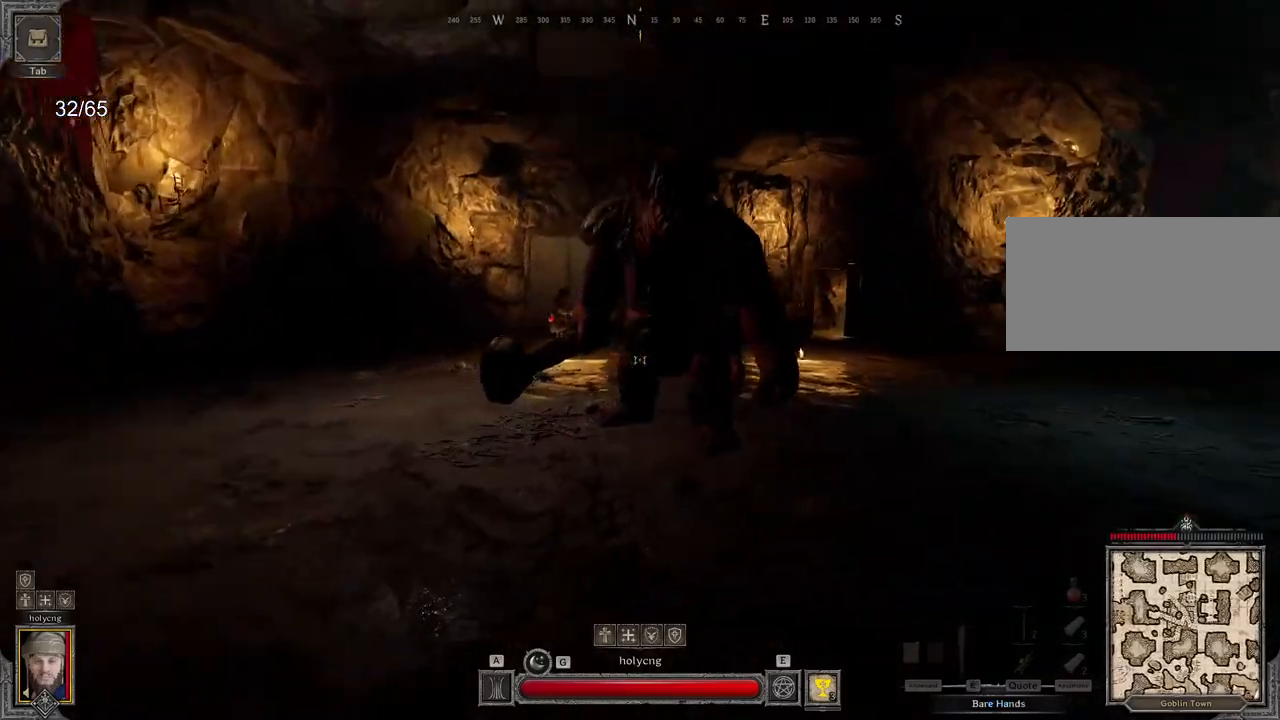
{"keys": ["z"], "mouse": [], "events": [[367, "z", "down"], [433, "q", "up"]]}
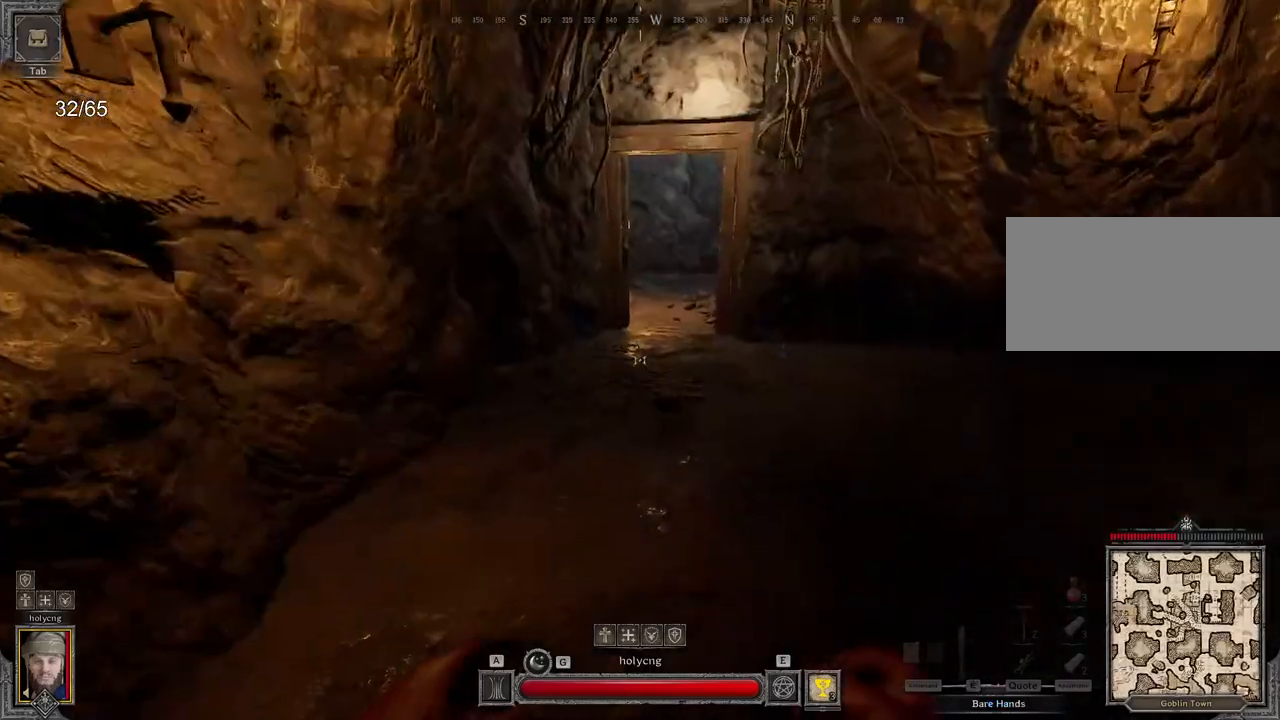
{"keys": ["q", "space"], "mouse": [], "events": [[417, "space", "down"], [433, "z", "up"], [500, "q", "down"]]}
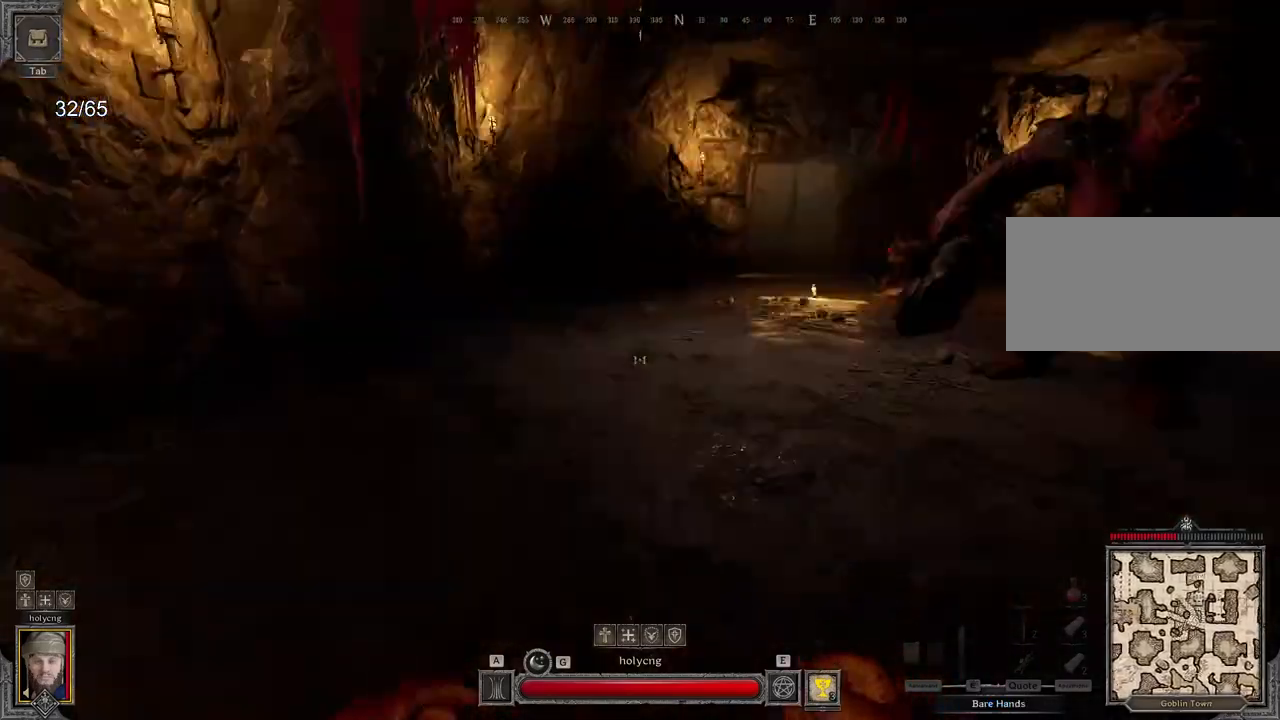
{"keys": ["q"], "mouse": [], "events": [[17, "space", "up"]]}
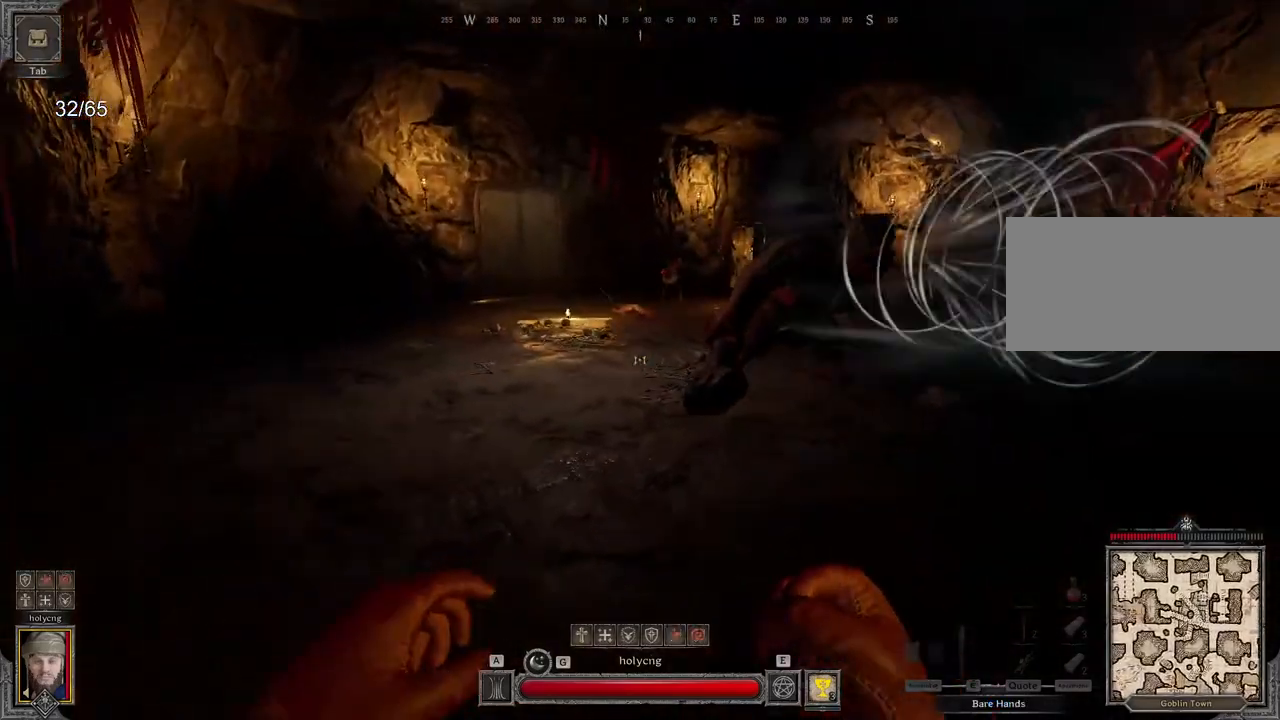
{"keys": ["q"], "mouse": [], "events": [[300, "s", "down"], [450, "s", "up"]]}
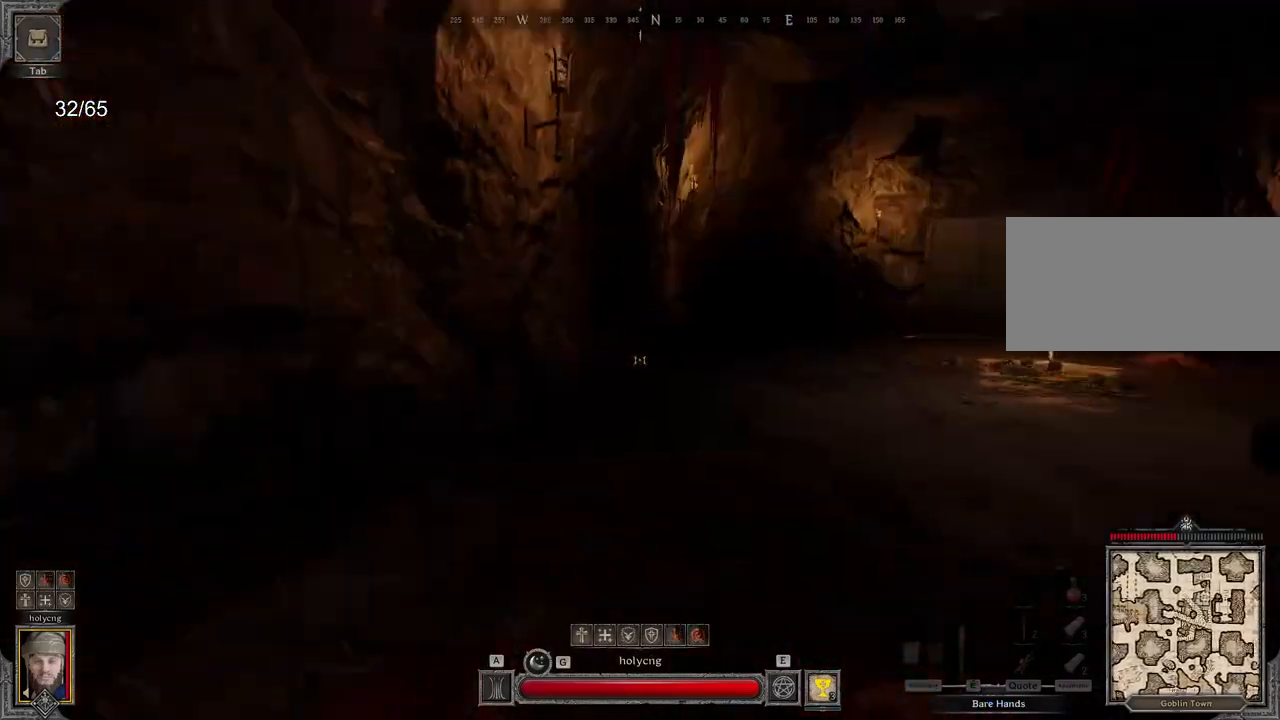
{"keys": ["q"], "mouse": [], "events": [[50, "z", "down"], [450, "z", "up"]]}
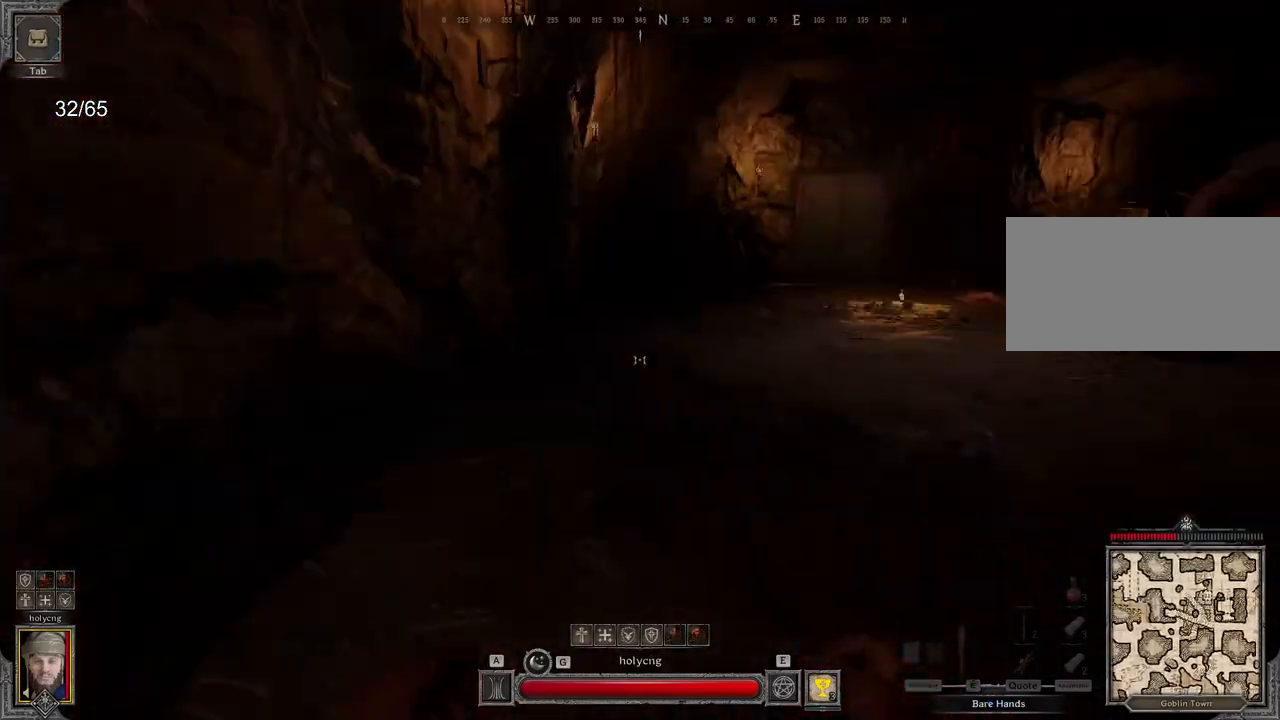
{"keys": ["z"], "mouse": [], "events": [[400, "z", "down"], [433, "q", "up"]]}
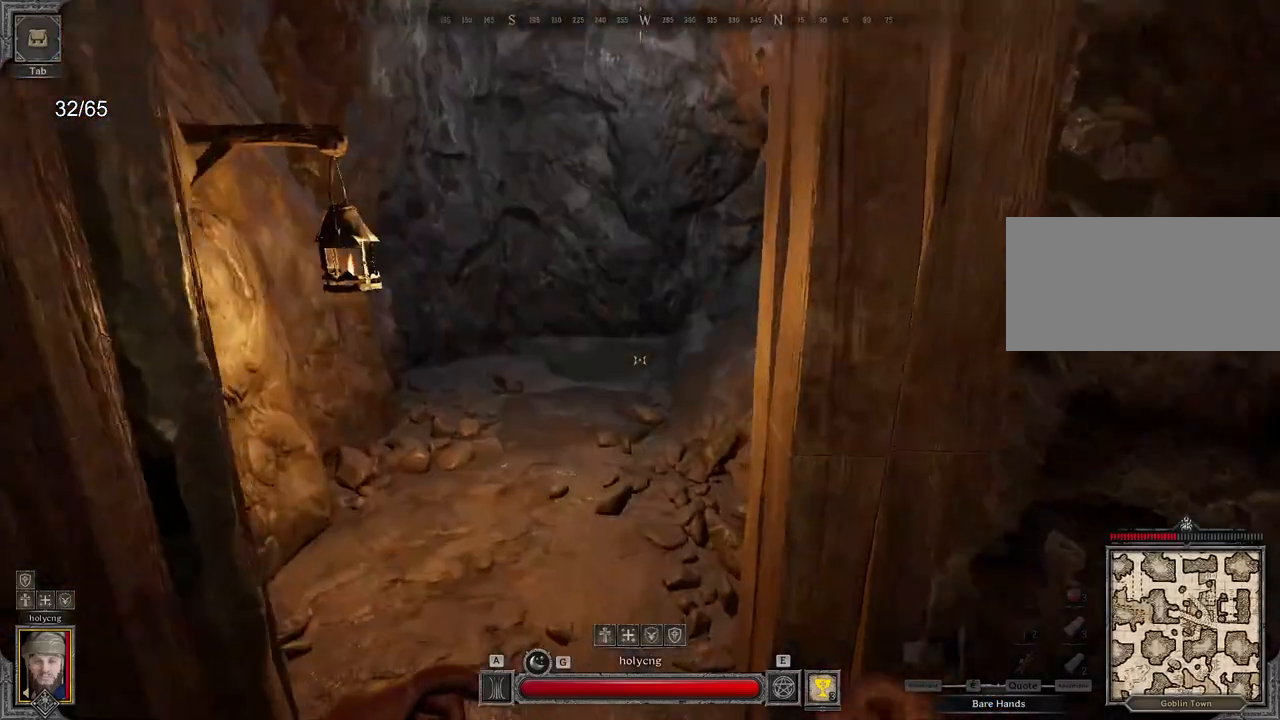
{"keys": ["ctrl", "s"], "mouse": [], "events": [[167, "d", "down"], [300, "z", "up"], [367, "a", "down"], [400, "s", "down"], [433, "a", "up"], [483, "ctrl", "down"], [500, "d", "up"]]}